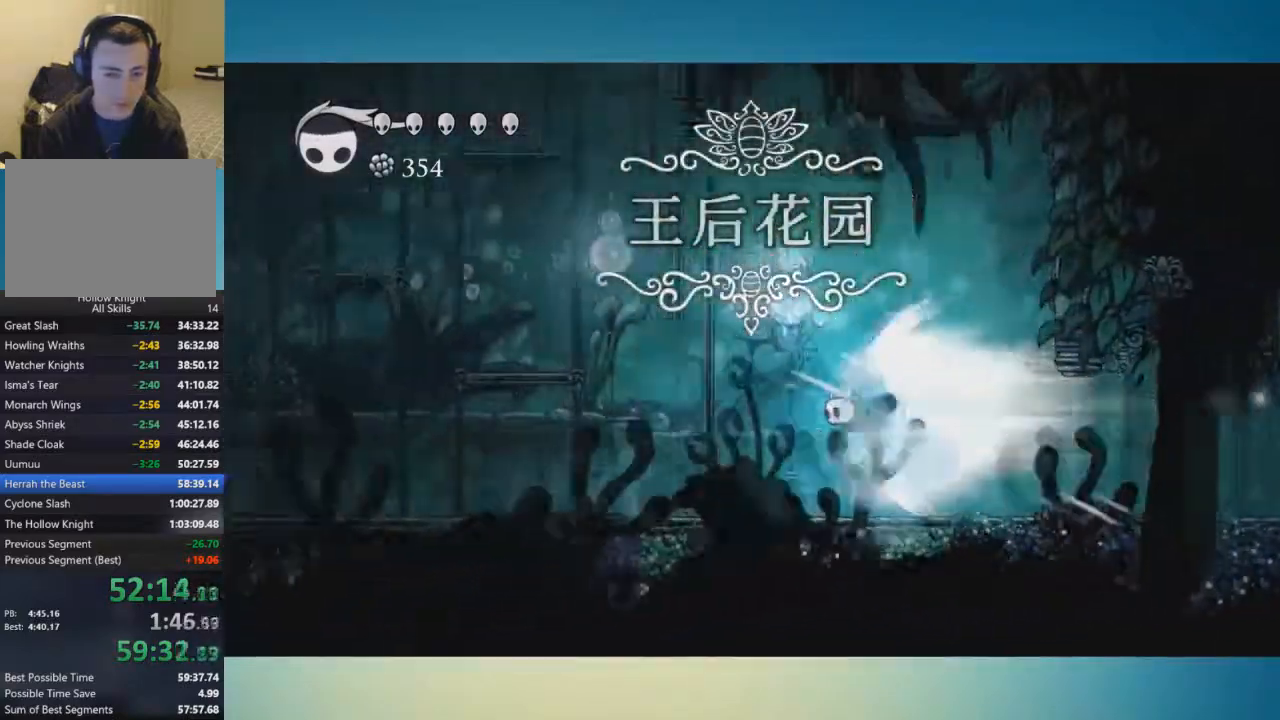
Gameplay with a controller (Xbox layout); each line is a JSON object with the inputs held at the frame after it. "events" lists button and stick changes between this image and that frame as [ms after this image, input, new state], when the widget could be followed in between. Not read: L1 L2 L3 R1 R2 R3.
{"buttons": [], "left_stick": "left", "right_stick": "center", "events": []}
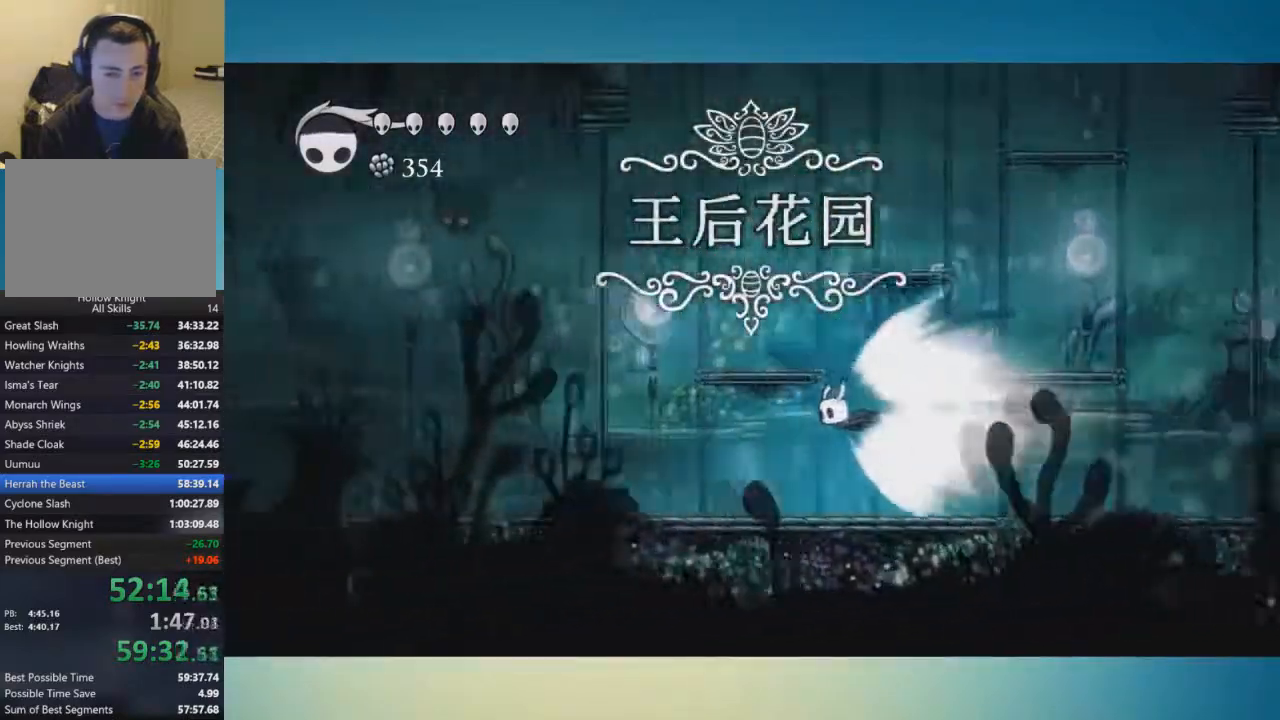
{"buttons": [], "left_stick": "left", "right_stick": "center", "events": []}
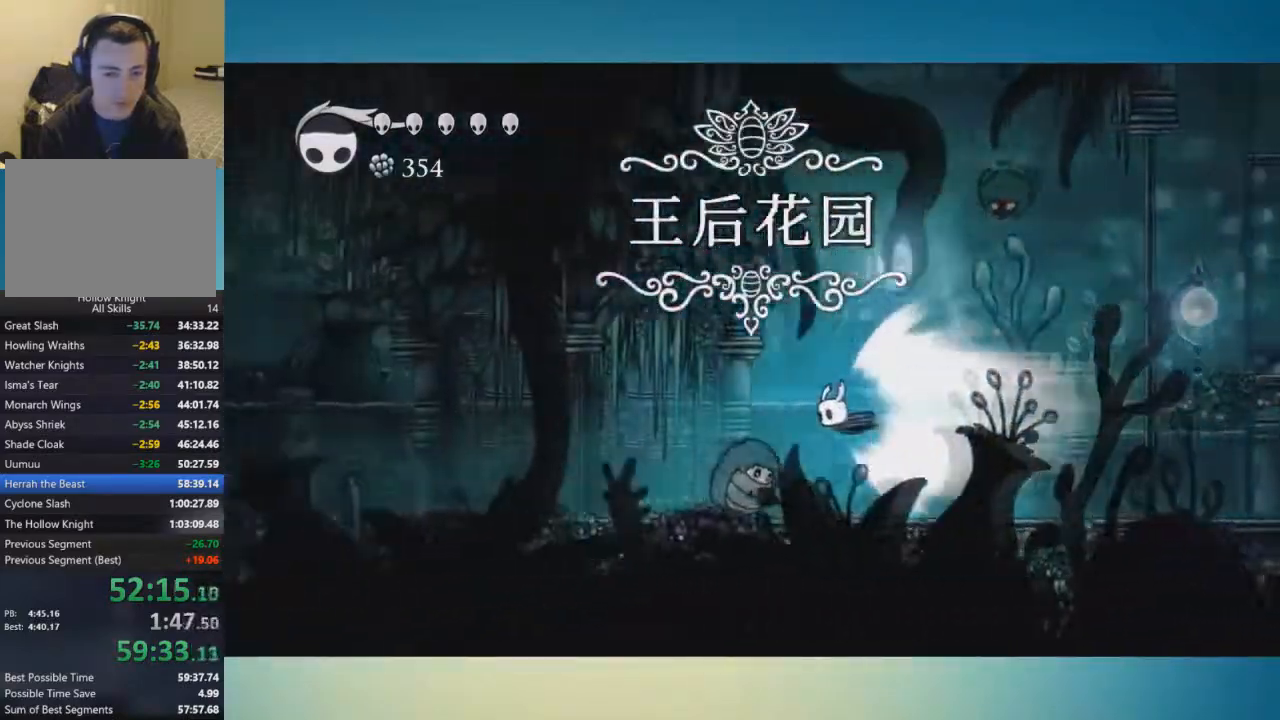
{"buttons": [], "left_stick": "left", "right_stick": "center", "events": [[333, "A", "down"], [400, "A", "up"]]}
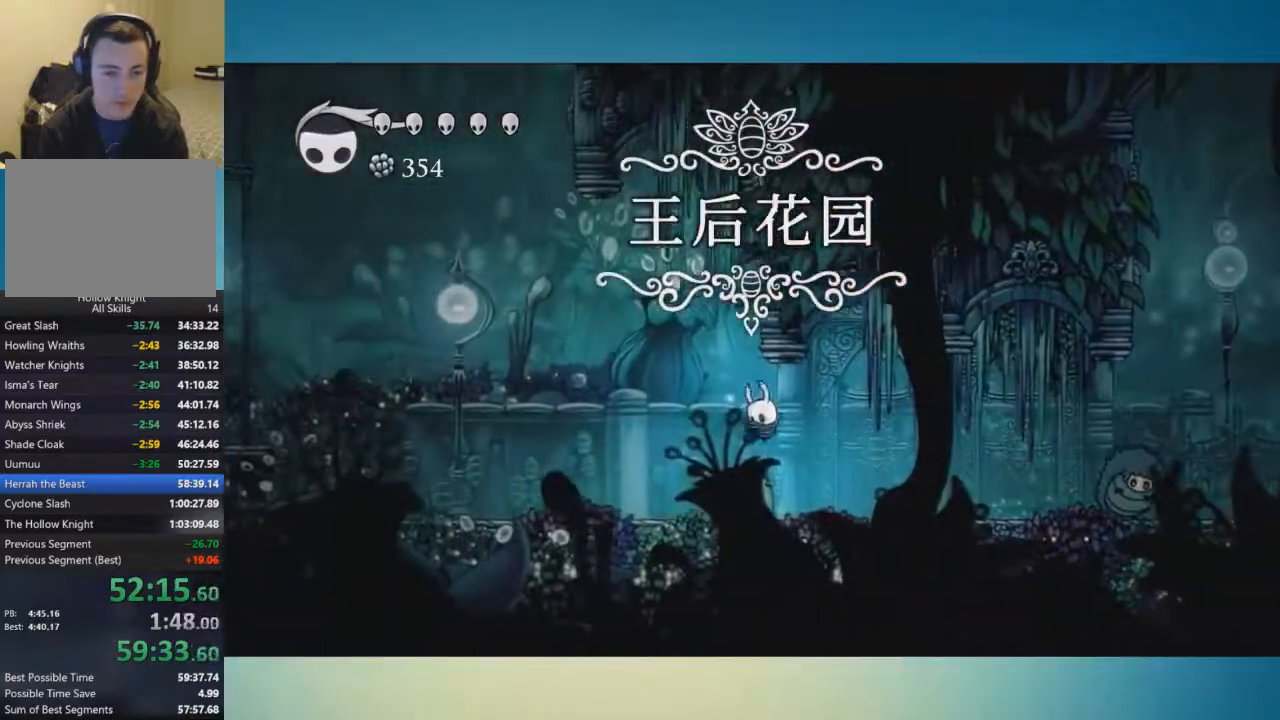
{"buttons": ["A"], "left_stick": "center", "right_stick": "center", "events": [[334, "left_stick", "center"], [467, "A", "down"]]}
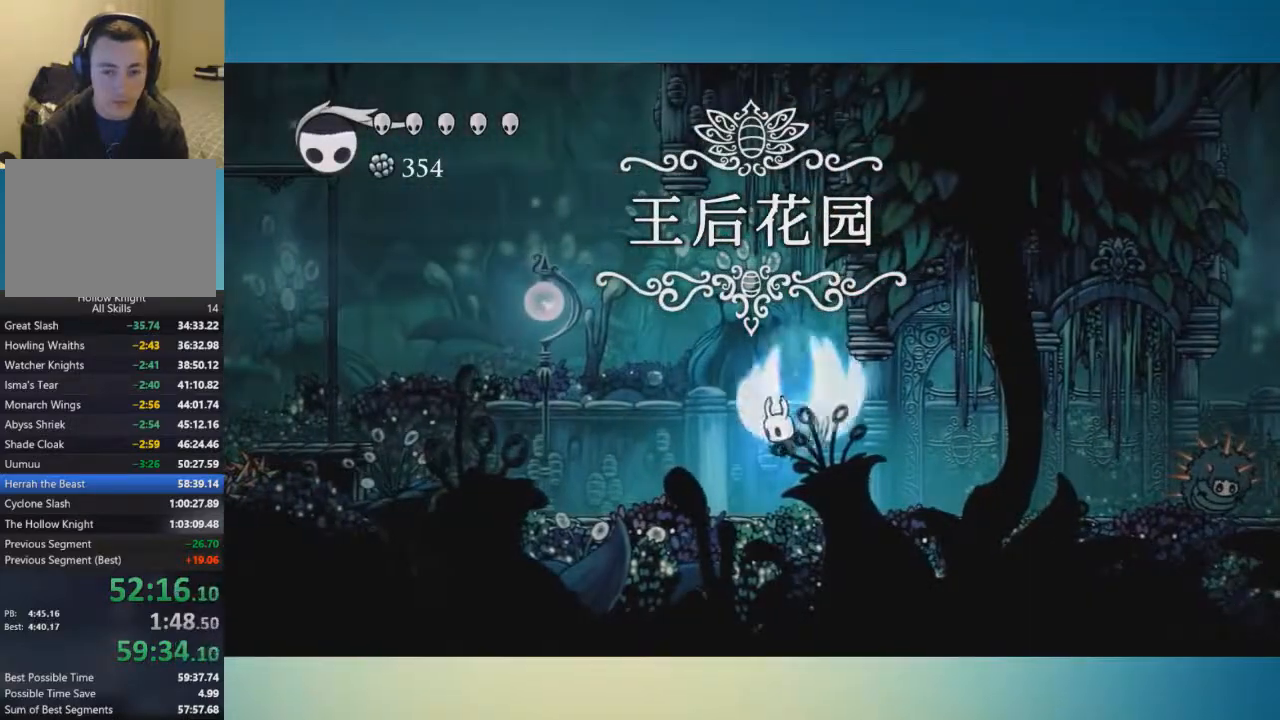
{"buttons": ["A"], "left_stick": "right", "right_stick": "center", "events": [[150, "left_stick", "right"]]}
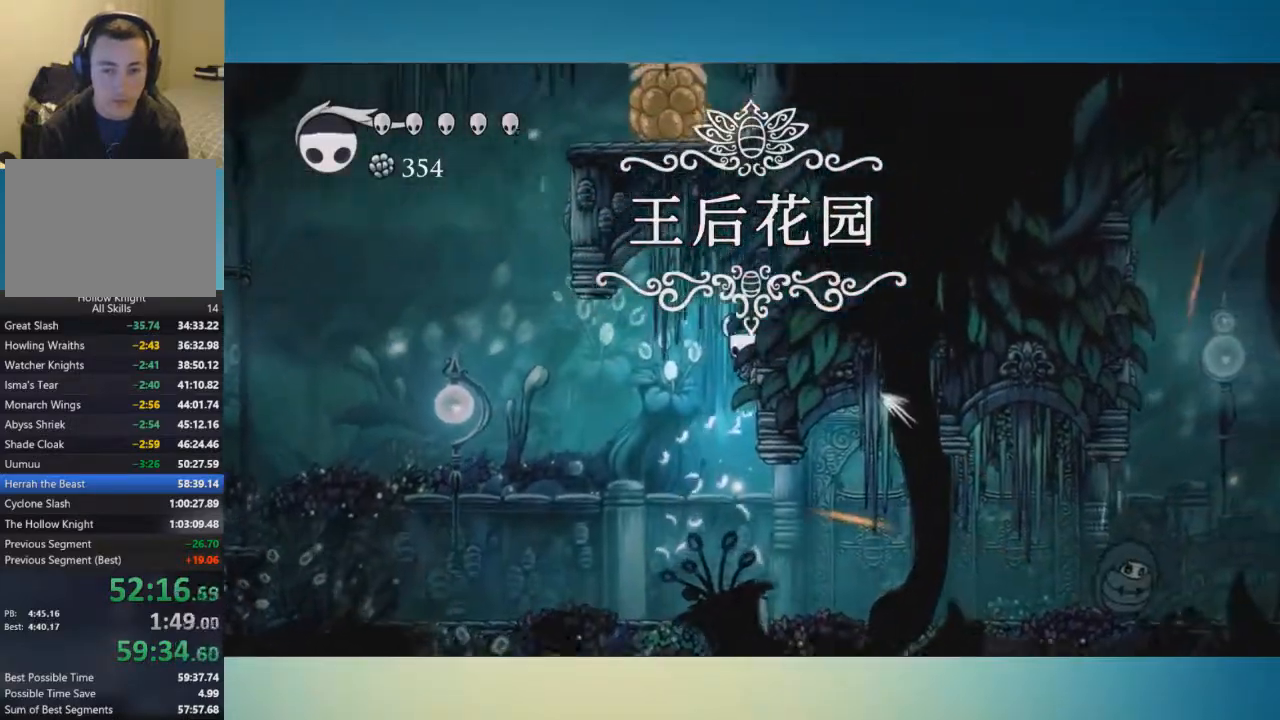
{"buttons": [], "left_stick": "center", "right_stick": "center", "events": [[134, "left_stick", "center"], [150, "A", "up"]]}
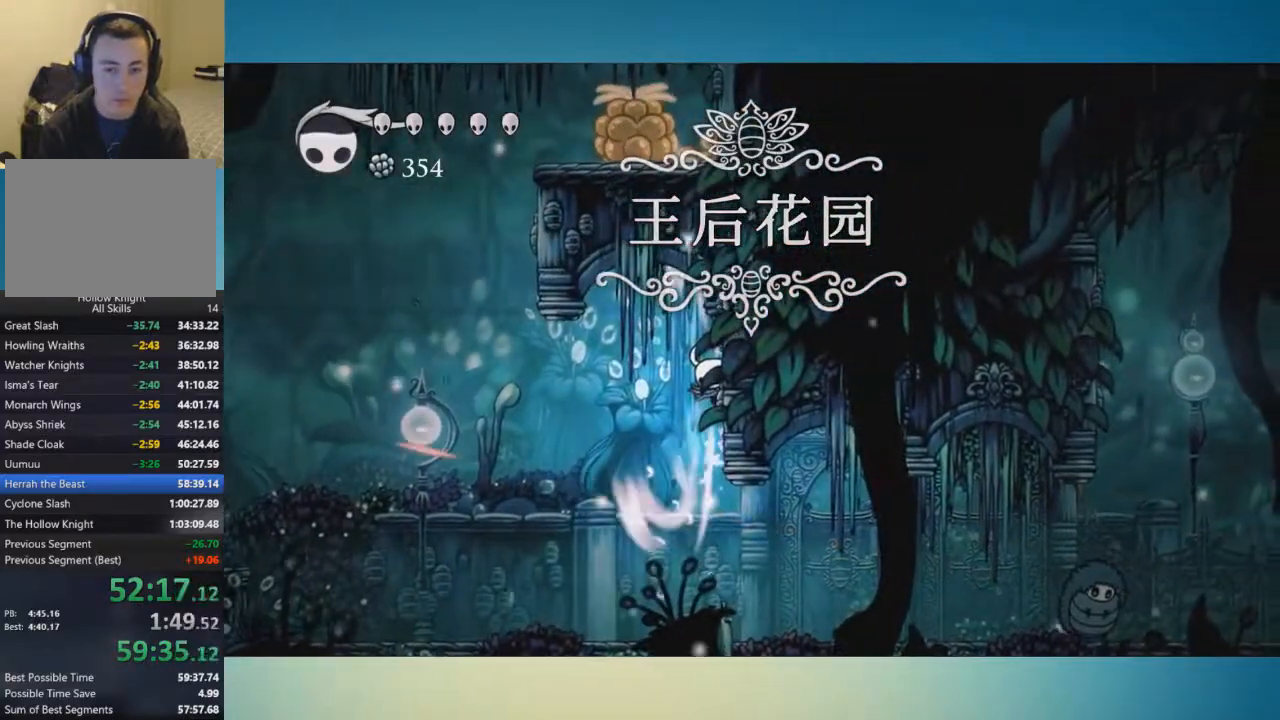
{"buttons": [], "left_stick": "center", "right_stick": "center", "events": []}
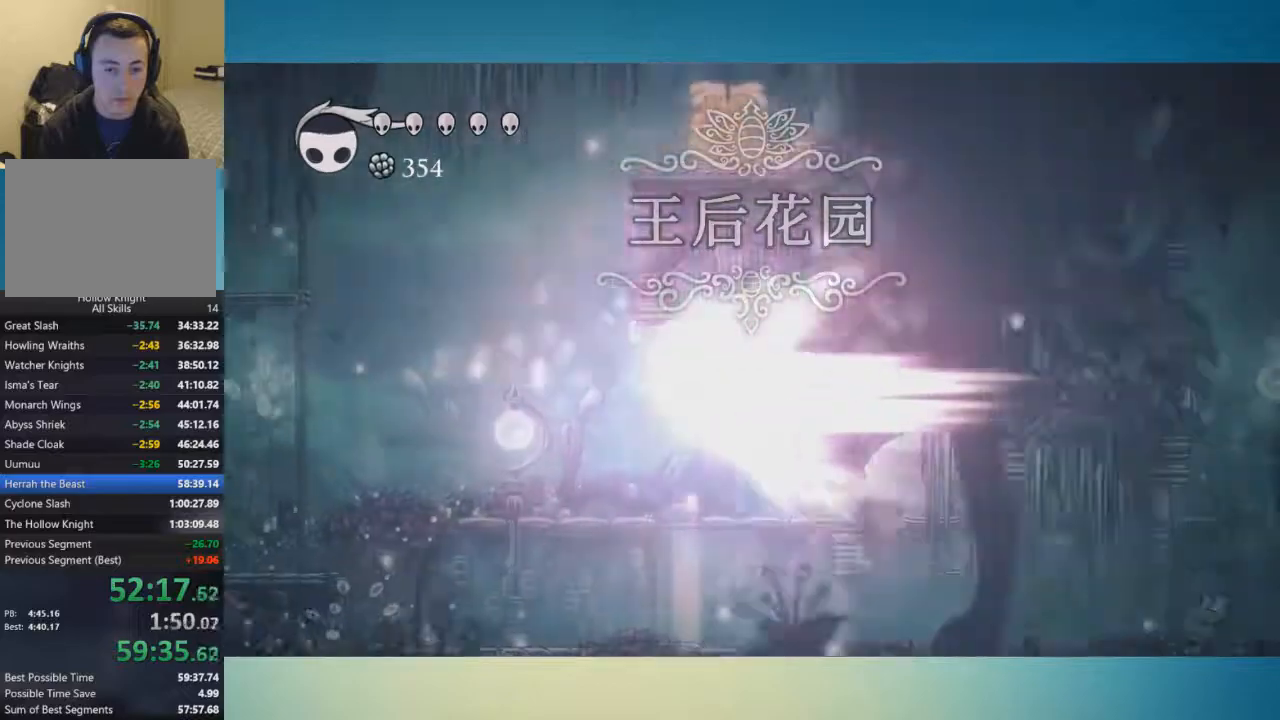
{"buttons": [], "left_stick": "left", "right_stick": "center", "events": [[134, "left_stick", "left"]]}
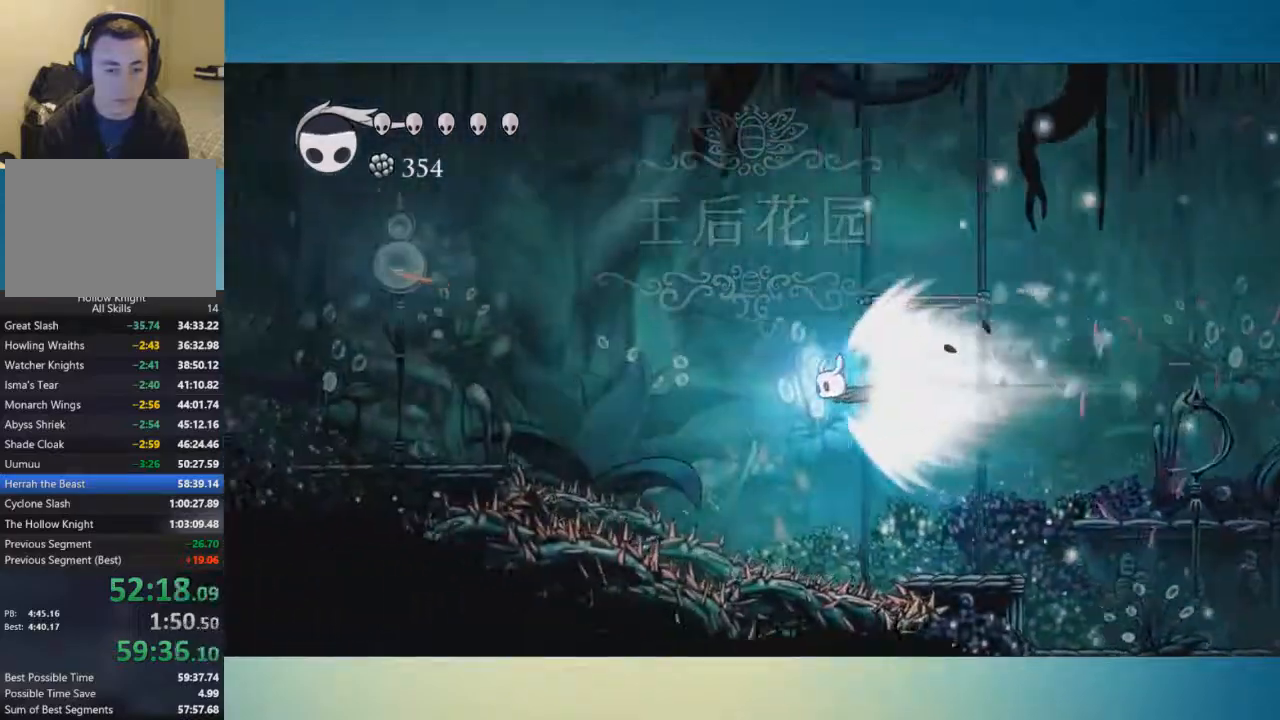
{"buttons": [], "left_stick": "left", "right_stick": "center", "events": []}
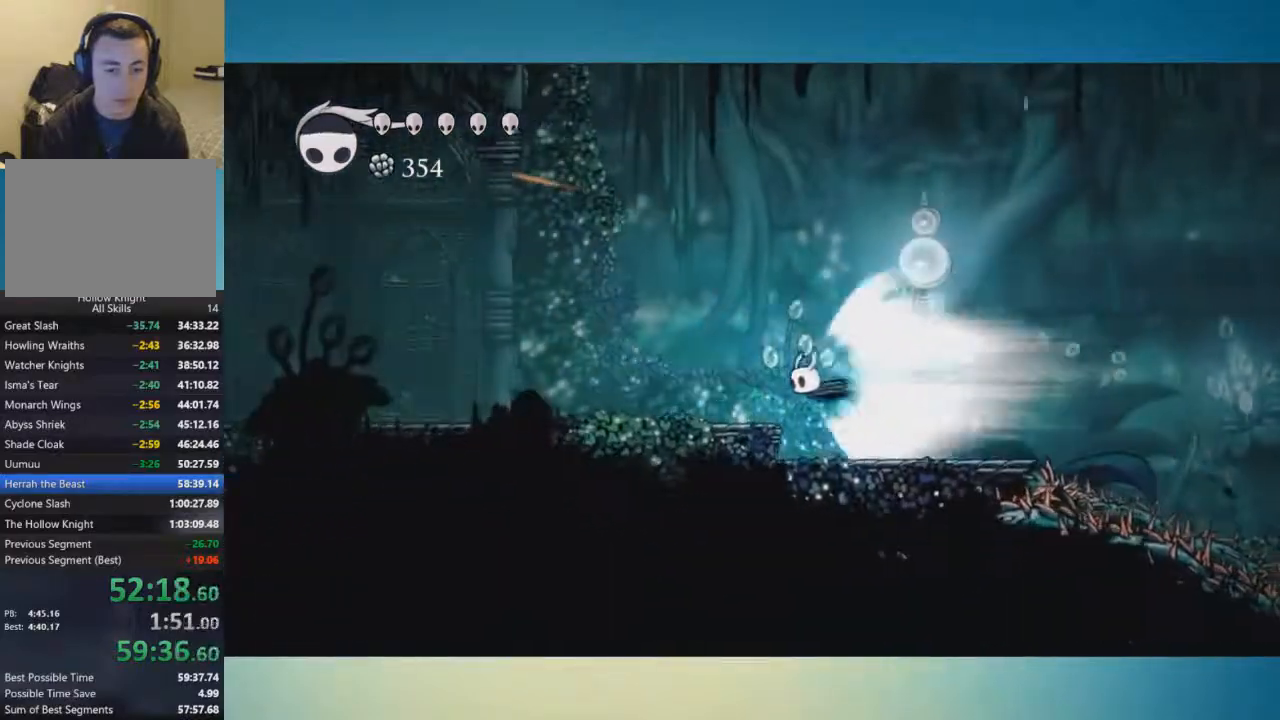
{"buttons": [], "left_stick": "left", "right_stick": "center", "events": []}
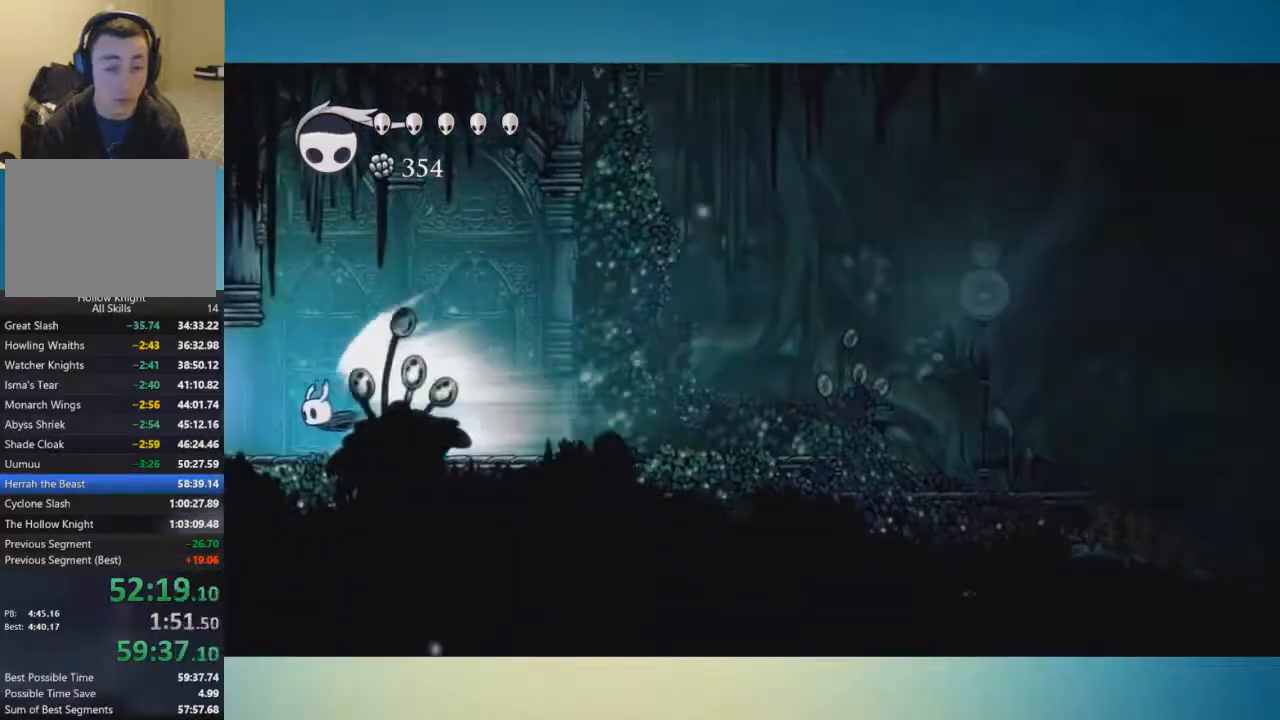
{"buttons": [], "left_stick": "center", "right_stick": "center", "events": [[116, "left_stick", "center"]]}
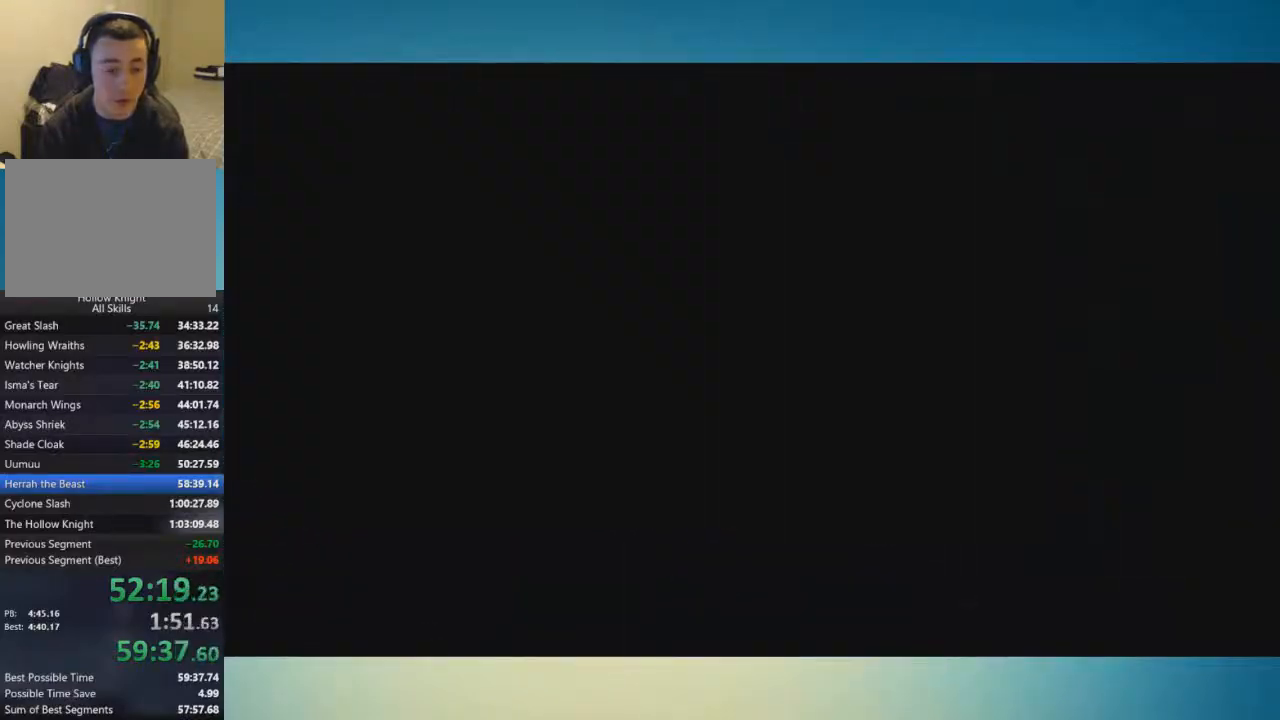
{"buttons": [], "left_stick": "left", "right_stick": "center", "events": [[150, "left_stick", "left"]]}
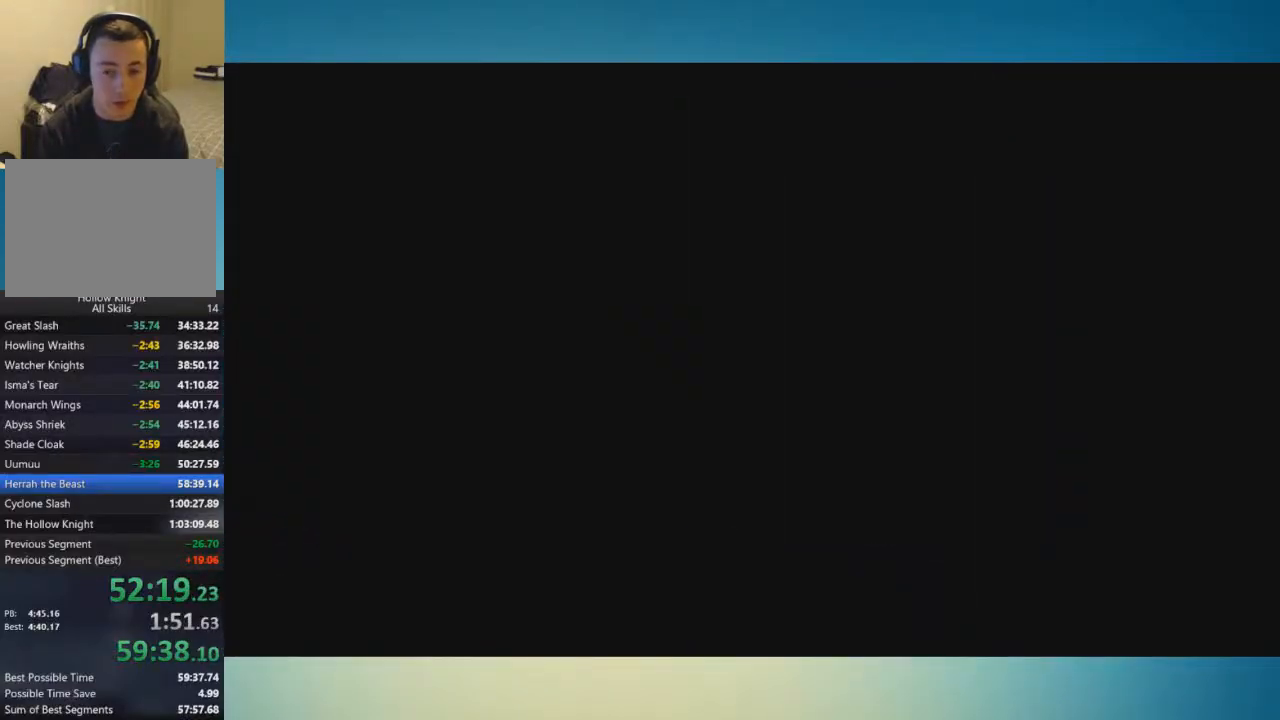
{"buttons": [], "left_stick": "left", "right_stick": "center", "events": []}
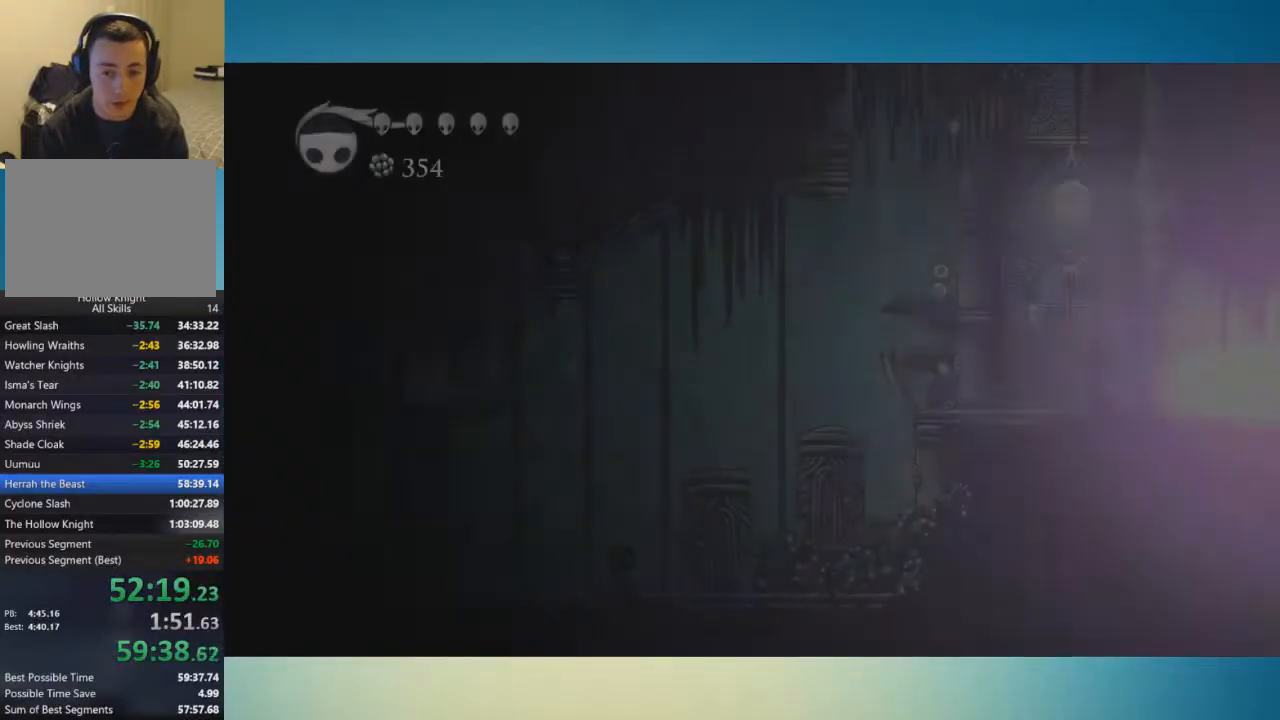
{"buttons": ["A"], "left_stick": "left", "right_stick": "center", "events": [[501, "A", "down"]]}
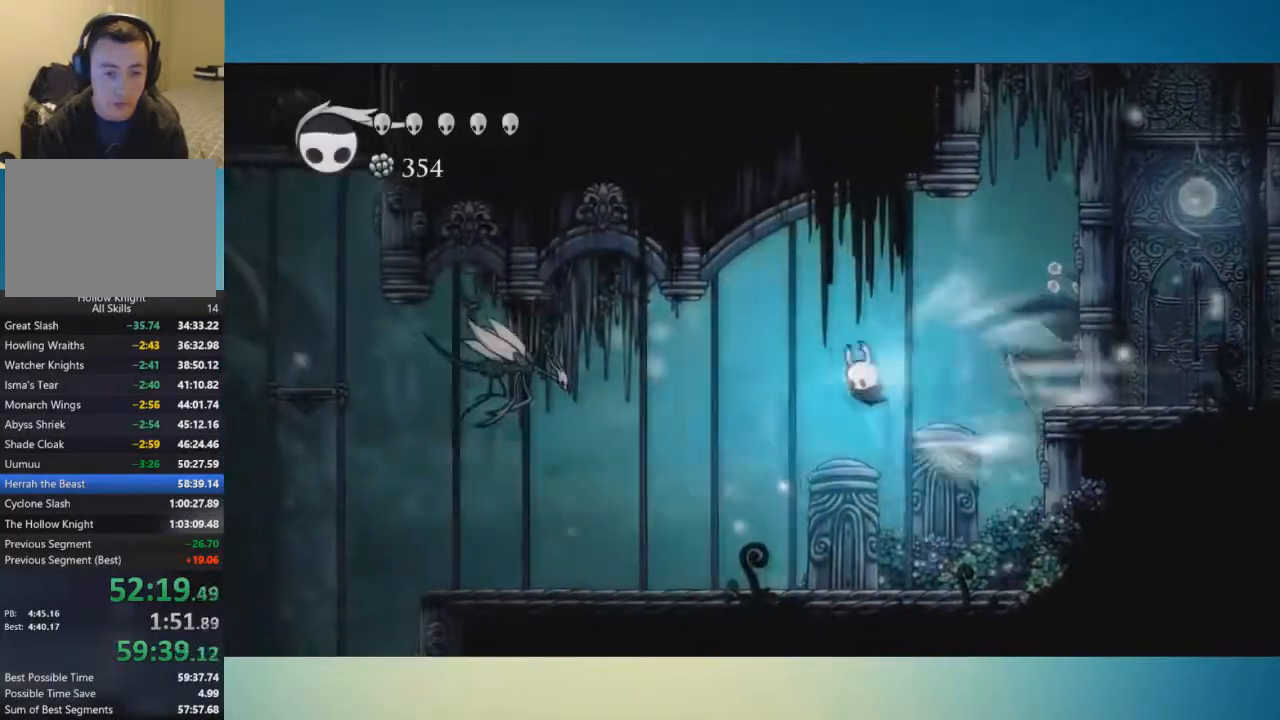
{"buttons": [], "left_stick": "left", "right_stick": "center", "events": [[116, "A", "up"]]}
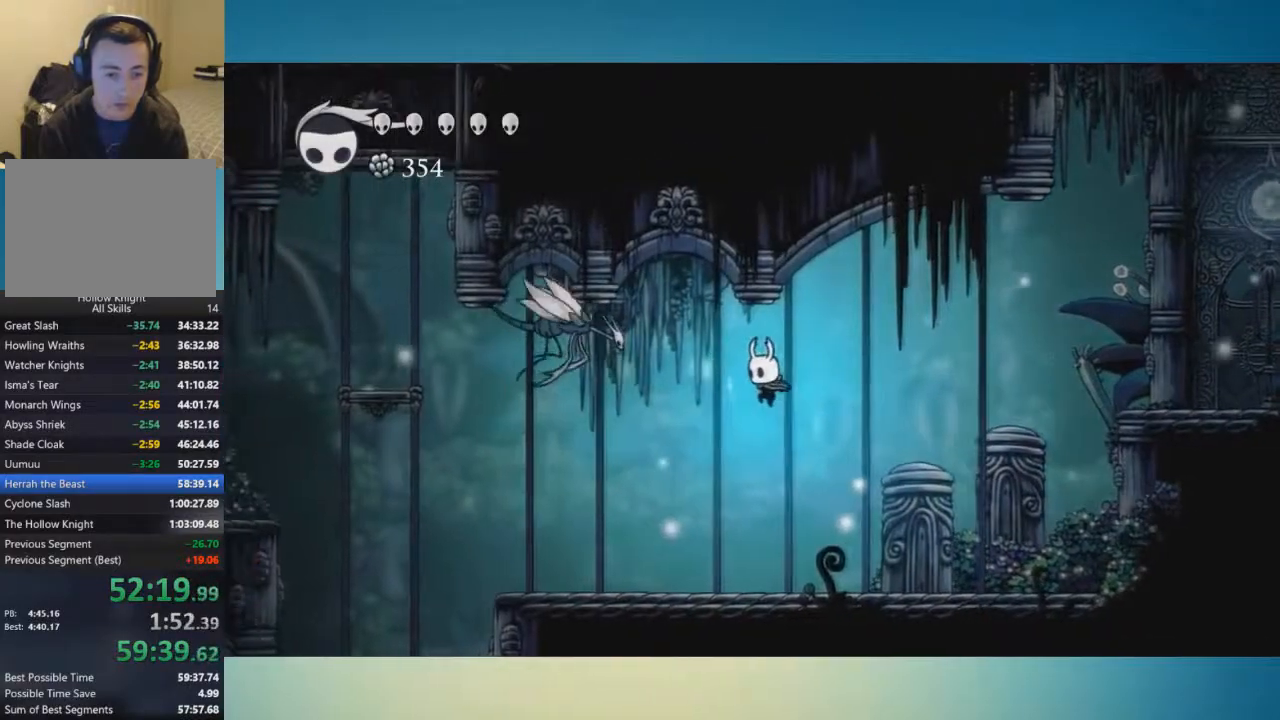
{"buttons": [], "left_stick": "left", "right_stick": "center", "events": []}
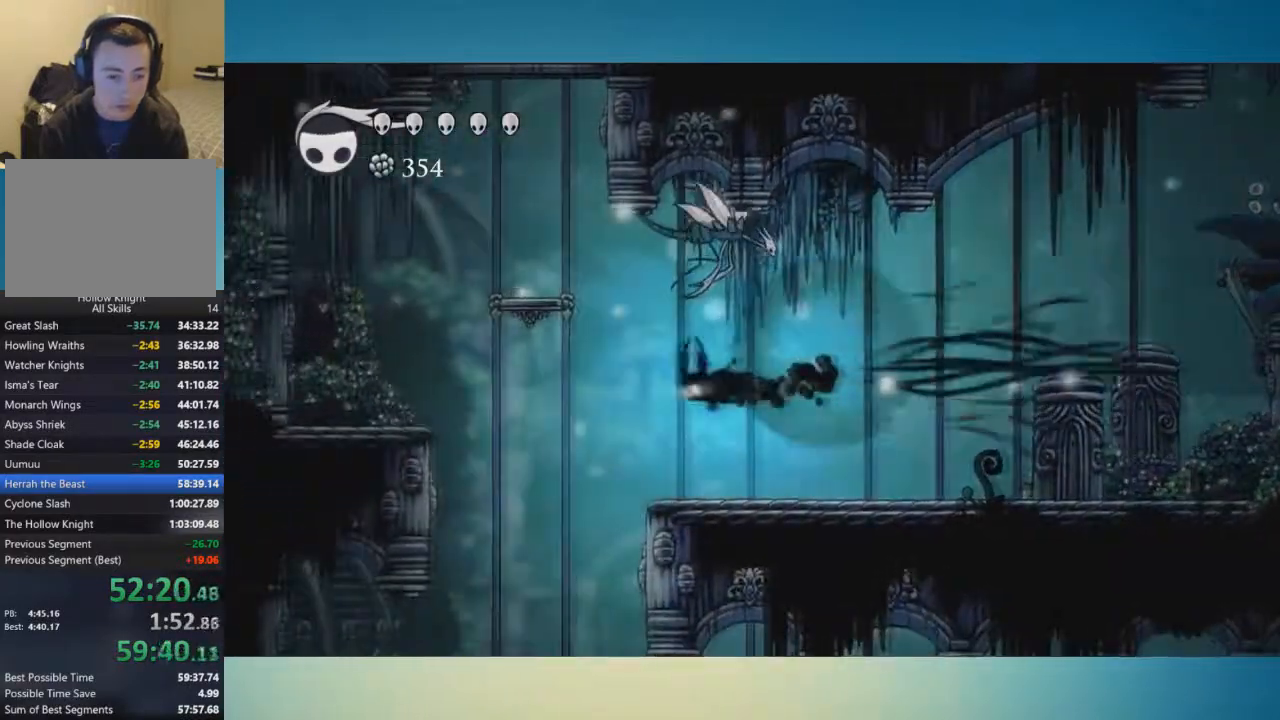
{"buttons": [], "left_stick": "left", "right_stick": "center", "events": []}
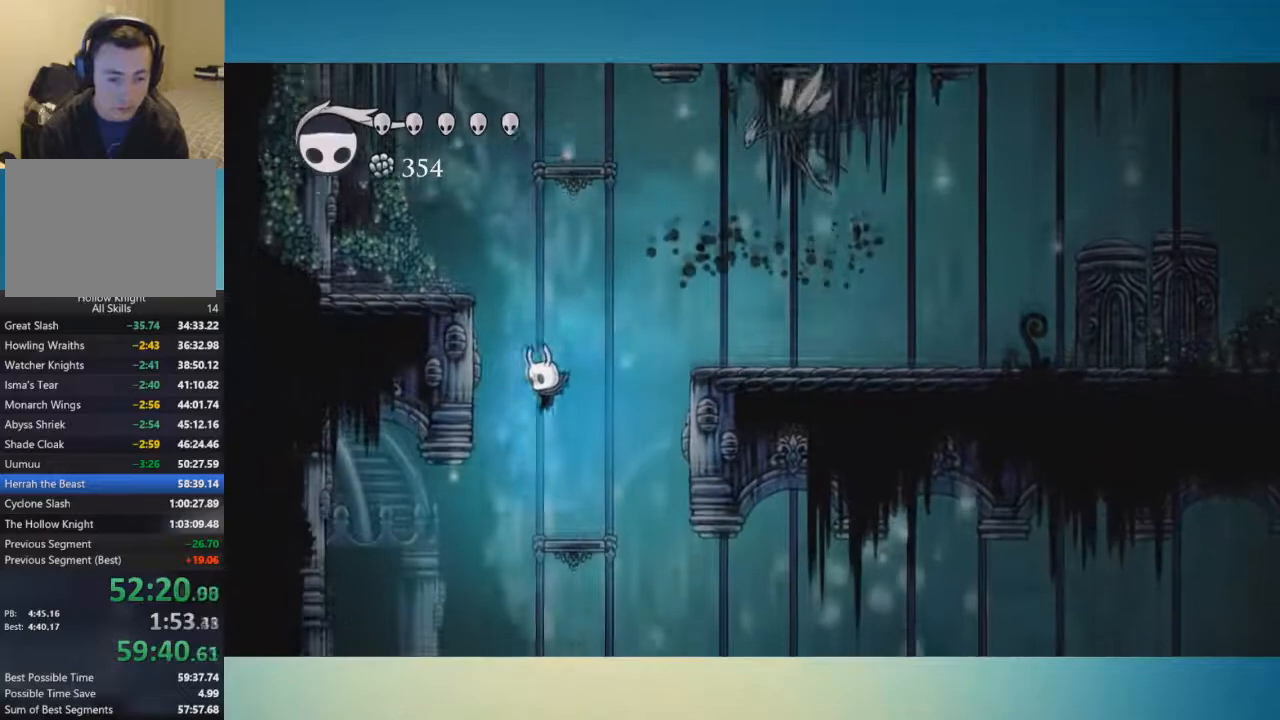
{"buttons": ["SELECT"], "left_stick": "left", "right_stick": "center"}
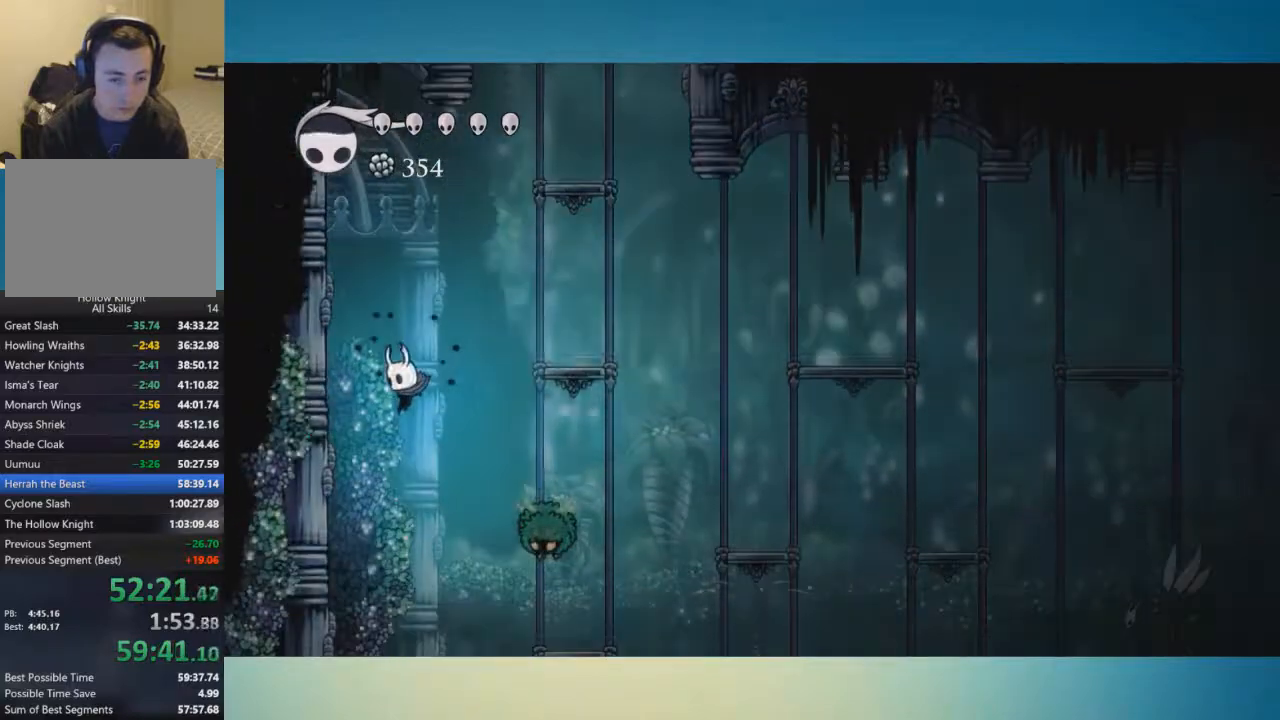
{"buttons": [], "left_stick": "center", "right_stick": "center"}
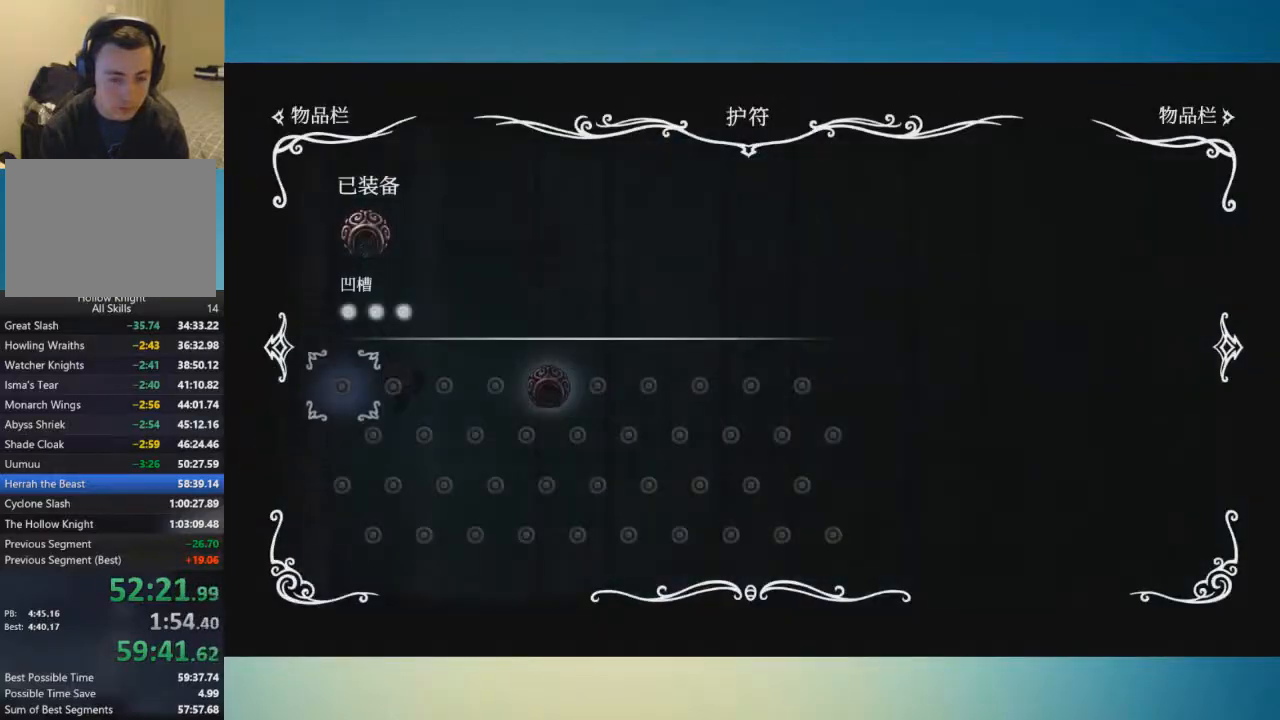
{"buttons": ["SELECT"], "left_stick": "center", "right_stick": "center", "events": [[451, "SELECT", "down"]]}
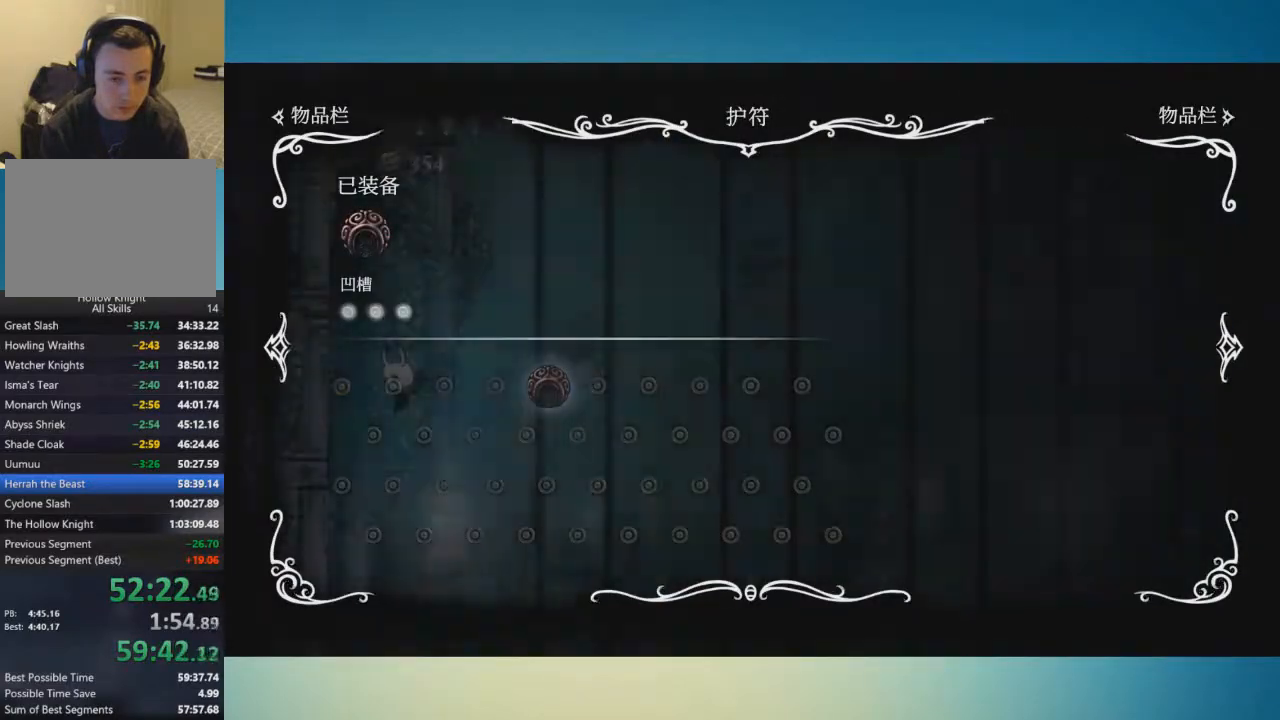
{"buttons": [], "left_stick": "right", "right_stick": "center", "events": [[100, "SELECT", "up"], [200, "left_stick", "right"]]}
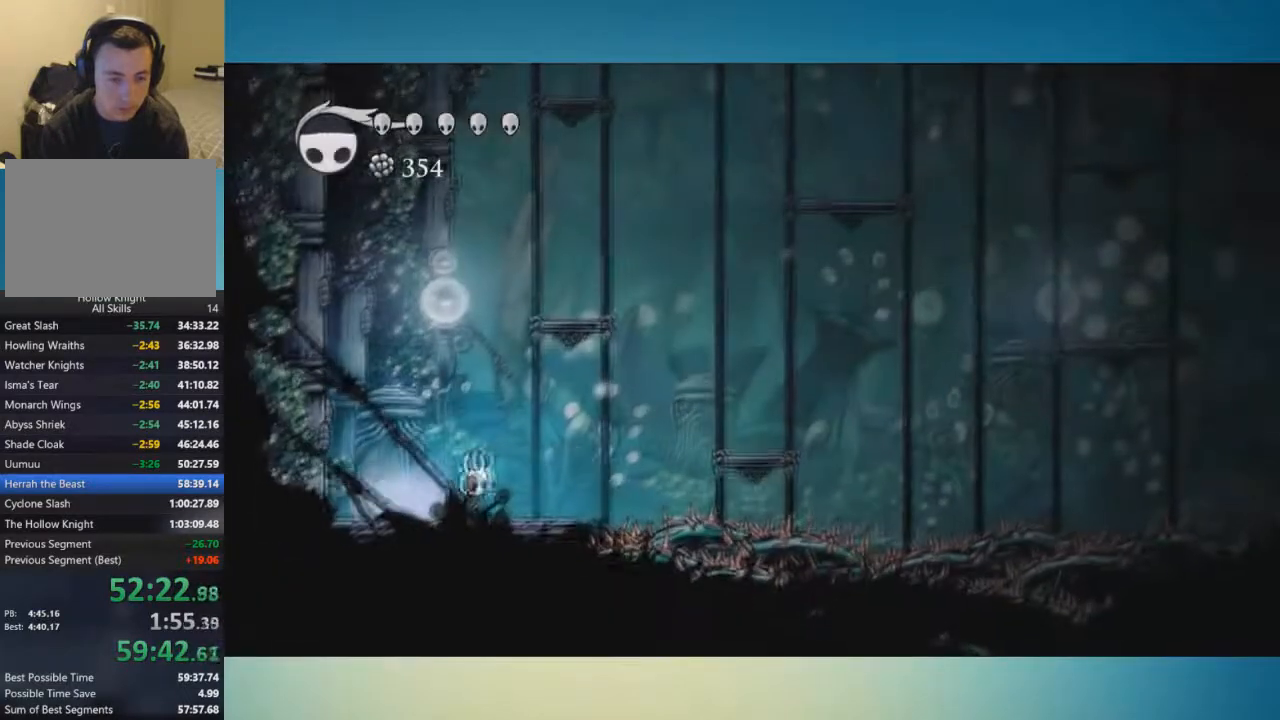
{"buttons": [], "left_stick": "center", "right_stick": "center", "events": [[67, "left_stick", "center"]]}
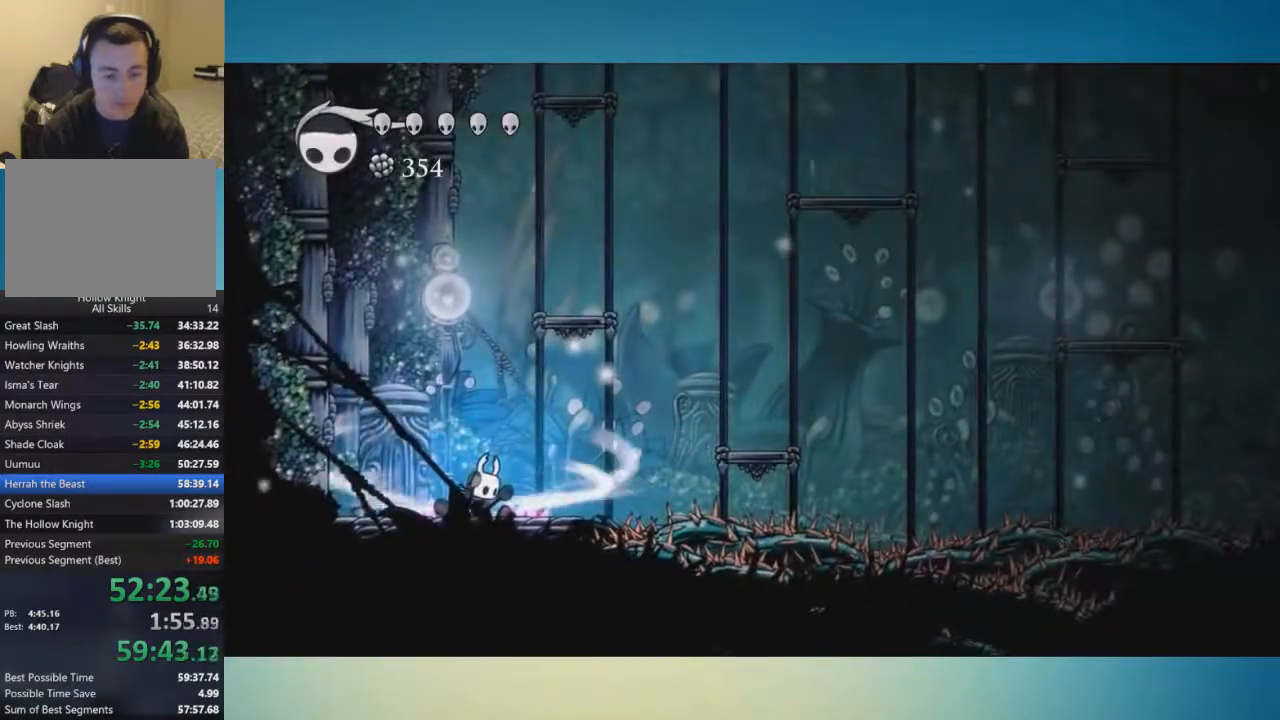
{"buttons": [], "left_stick": "right", "right_stick": "center", "events": [[383, "left_stick", "right"]]}
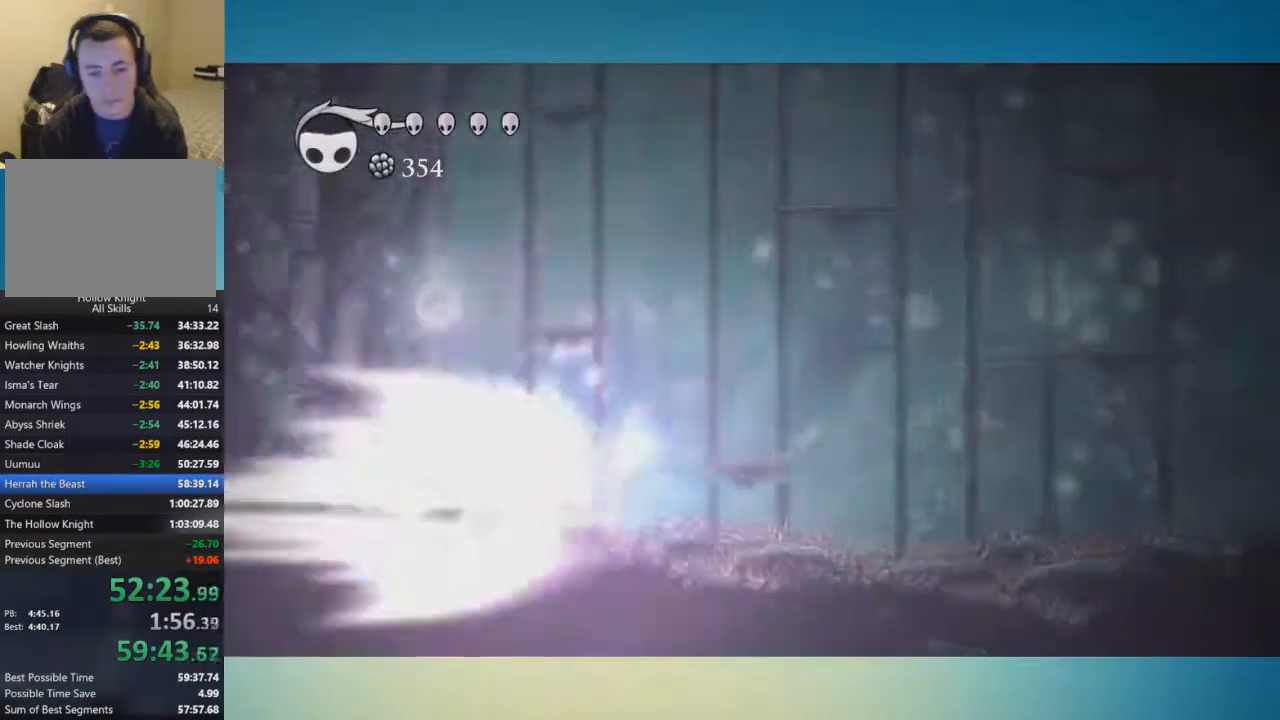
{"buttons": [], "left_stick": "right", "right_stick": "center", "events": []}
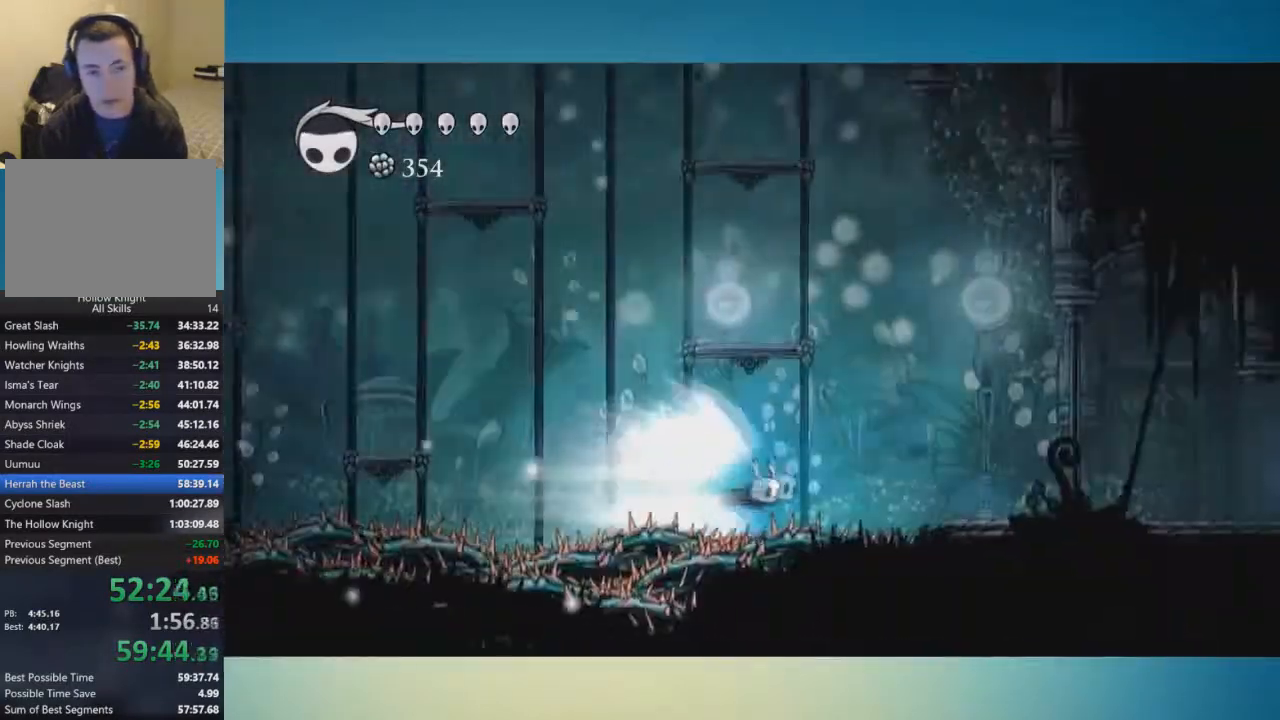
{"buttons": [], "left_stick": "right", "right_stick": "center", "events": []}
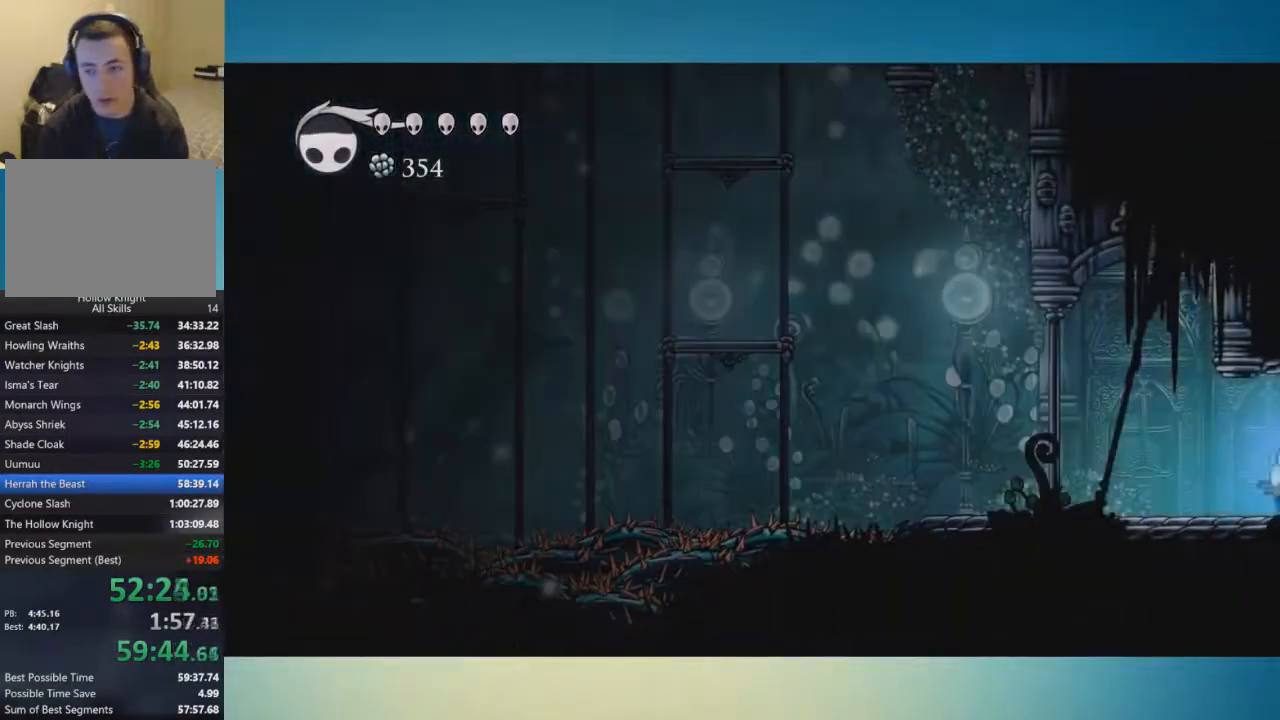
{"buttons": [], "left_stick": "center", "right_stick": "center", "events": [[150, "left_stick", "center"]]}
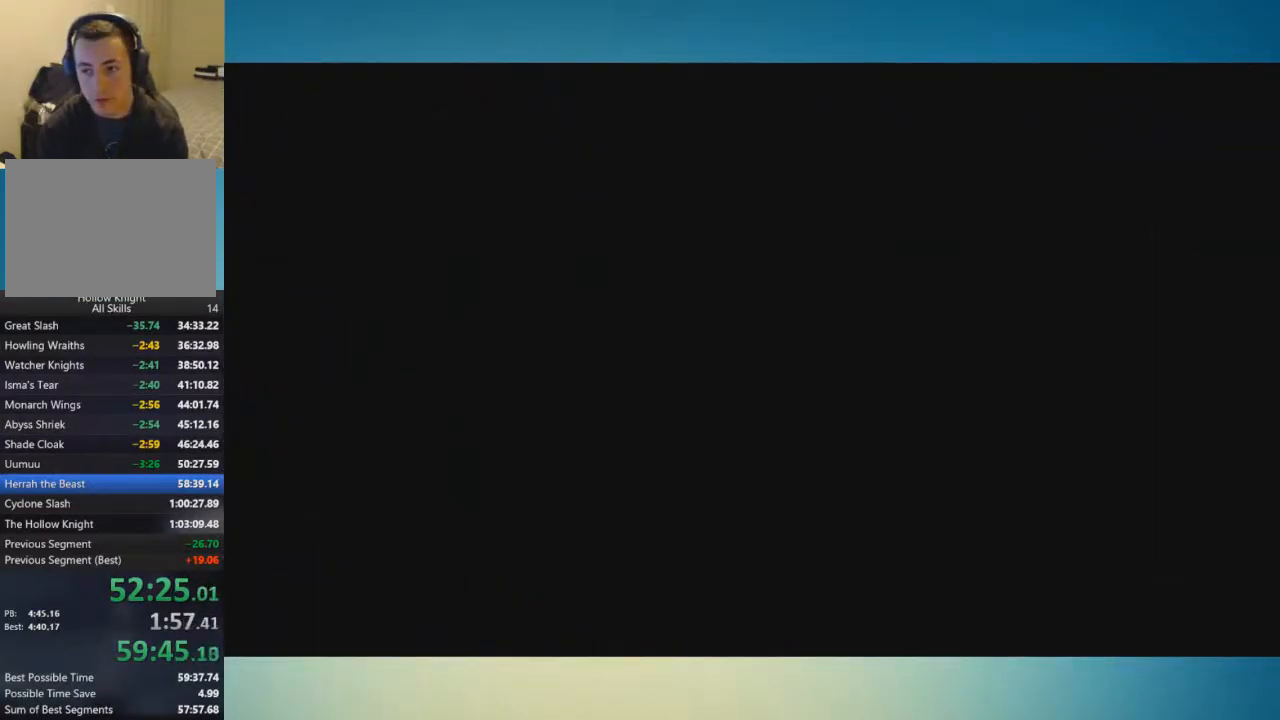
{"buttons": [], "left_stick": "right", "right_stick": "center", "events": [[300, "left_stick", "right"]]}
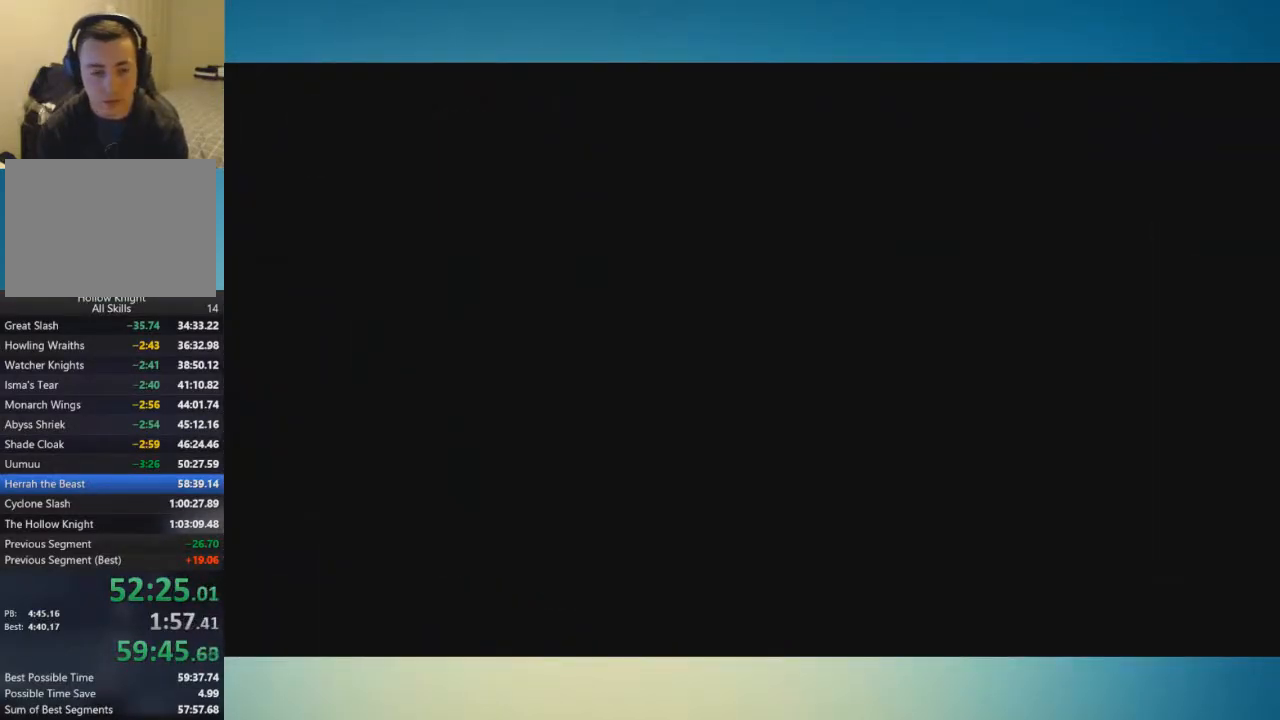
{"buttons": [], "left_stick": "right", "right_stick": "center", "events": []}
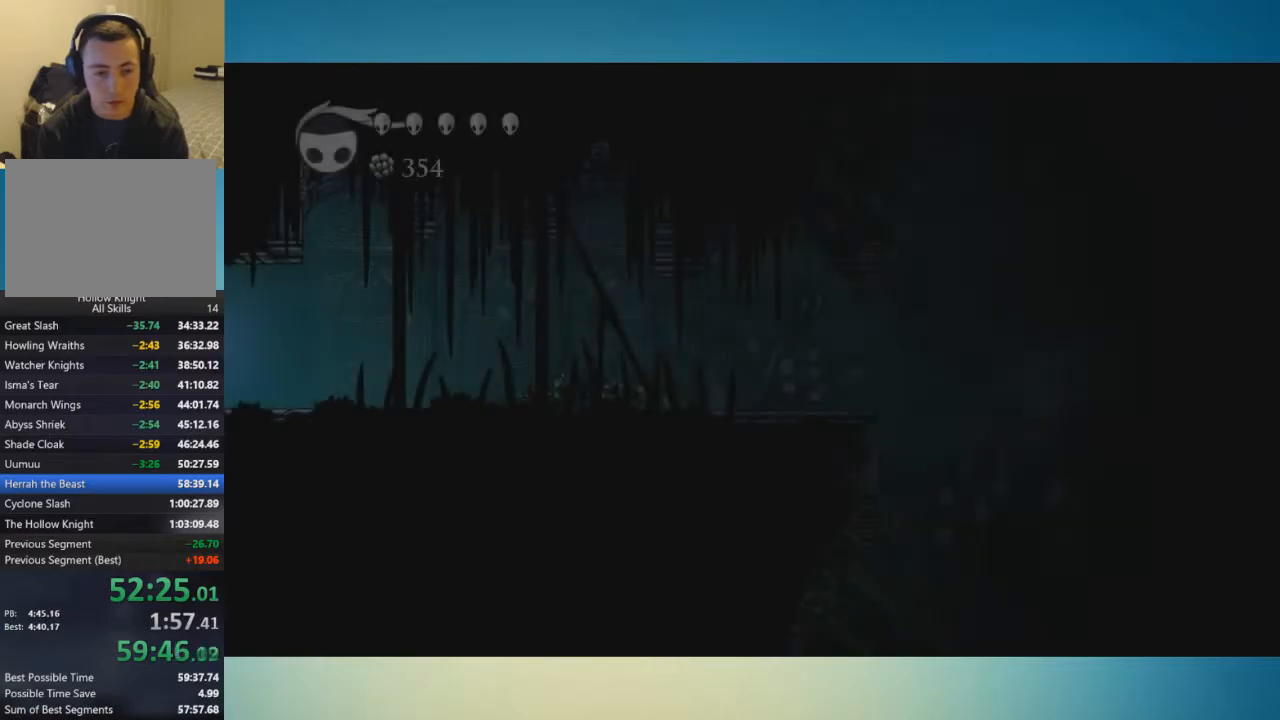
{"buttons": [], "left_stick": "right", "right_stick": "center", "events": []}
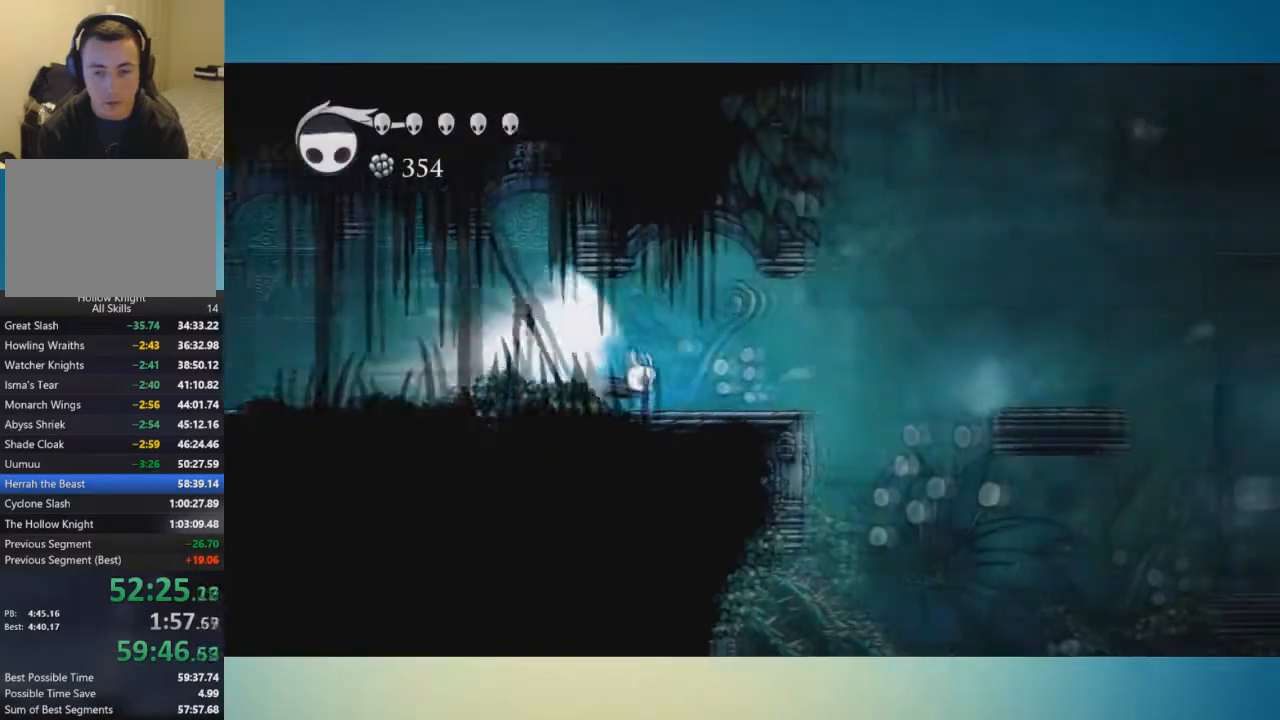
{"buttons": [], "left_stick": "right", "right_stick": "center", "events": []}